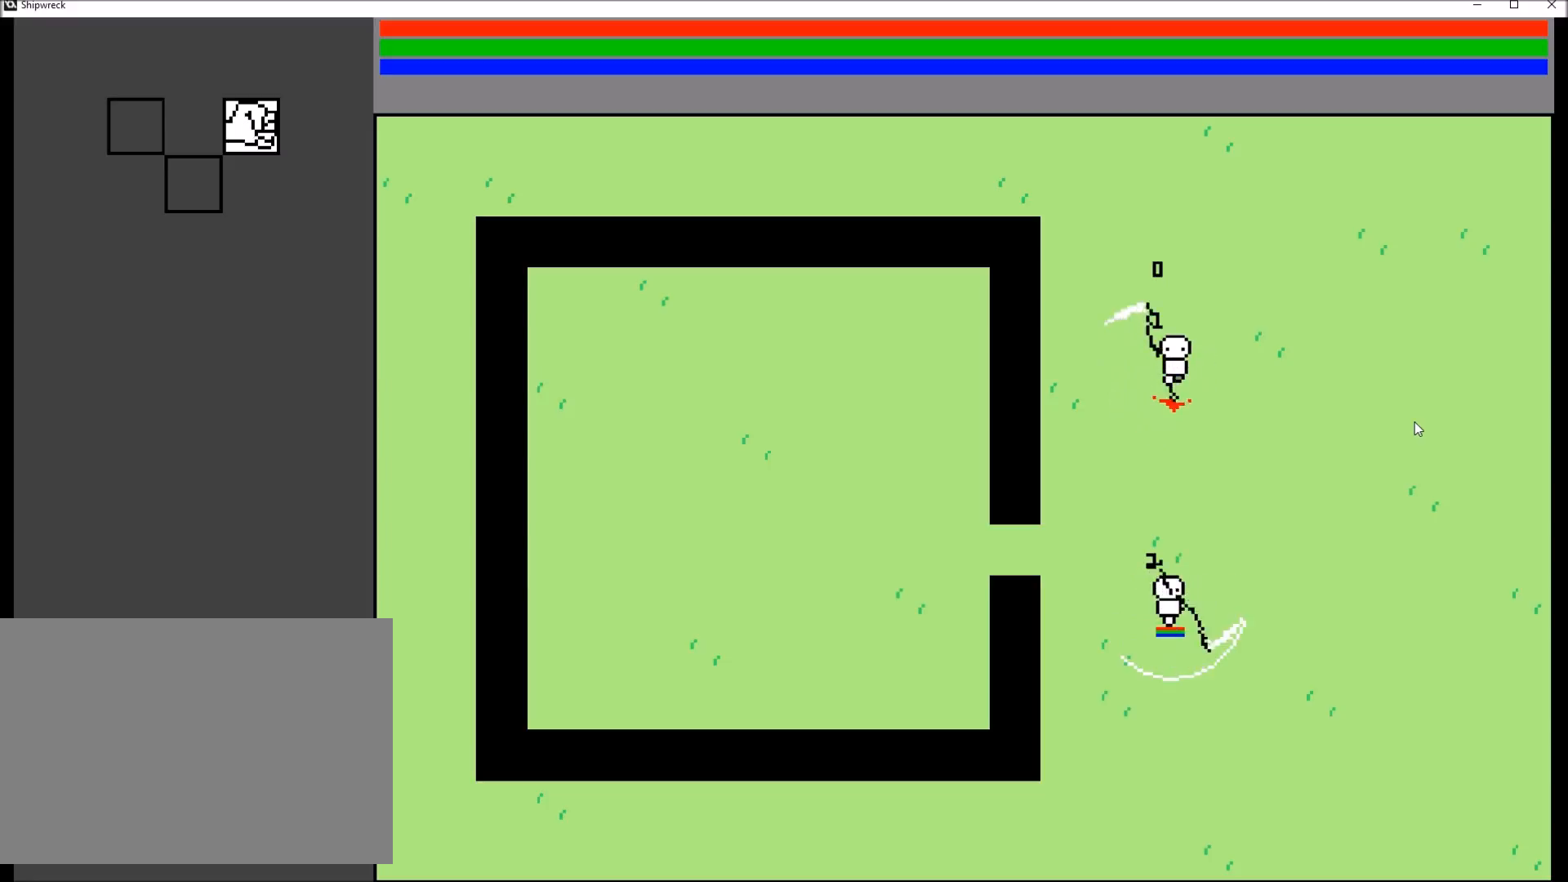
Gameplay with a controller (Xbox layout); each line is a JSON object with the inputs held at the frame after it. "events" lists button and stick changes between this image and that frame as [ms after this image, input, new state], when the widget could be followed in between. Not read: L3 R1 R3 SELECT START.
{"buttons": [], "left_stick": "center", "right_stick": "down", "events": []}
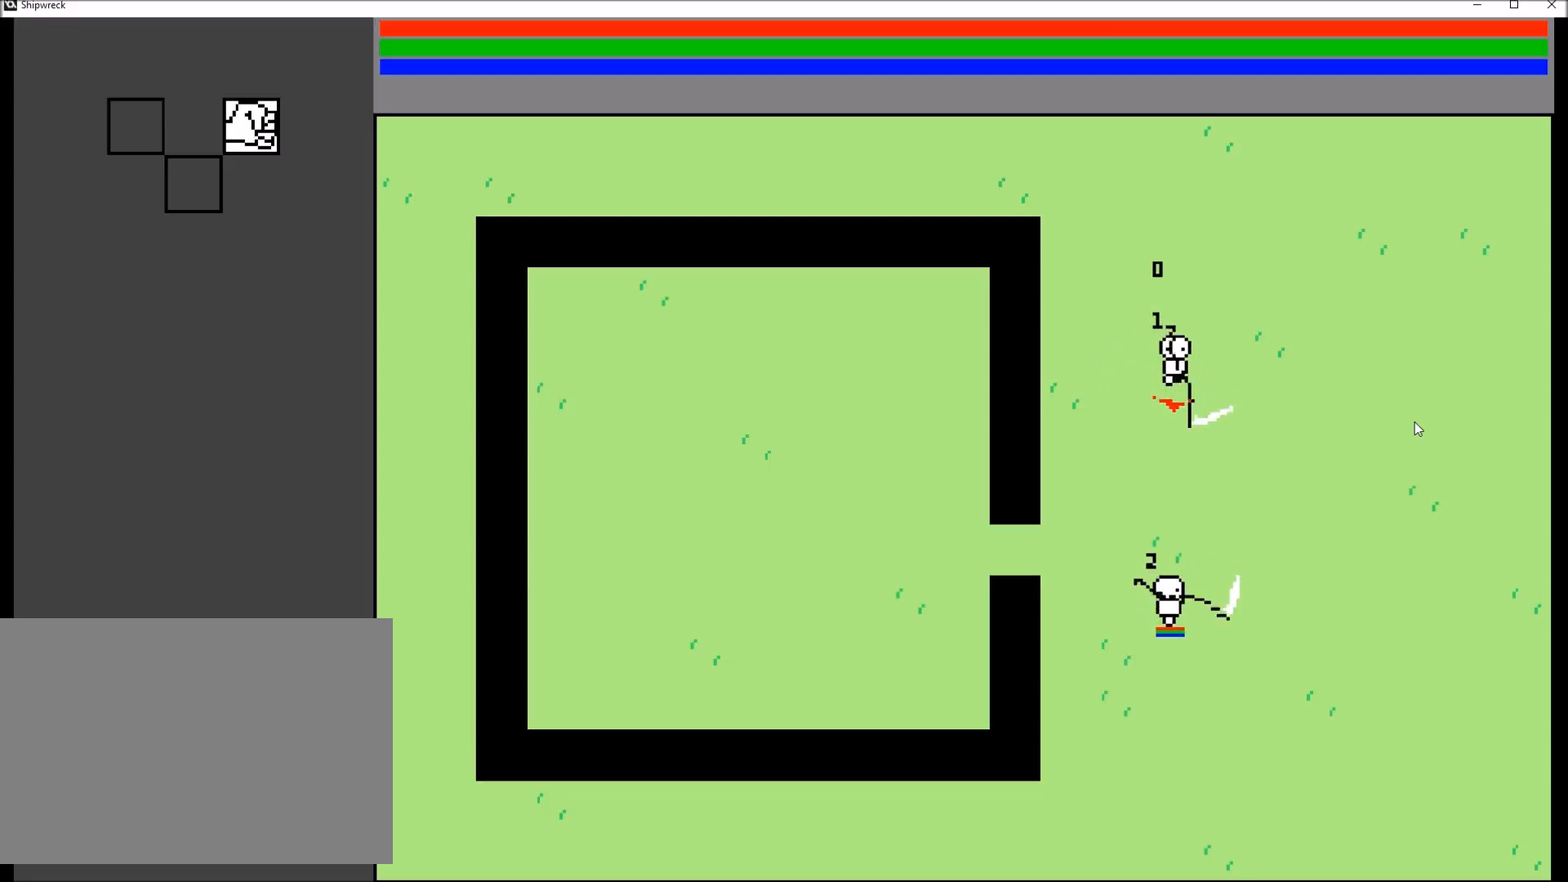
{"buttons": [], "left_stick": "center", "right_stick": "down", "events": []}
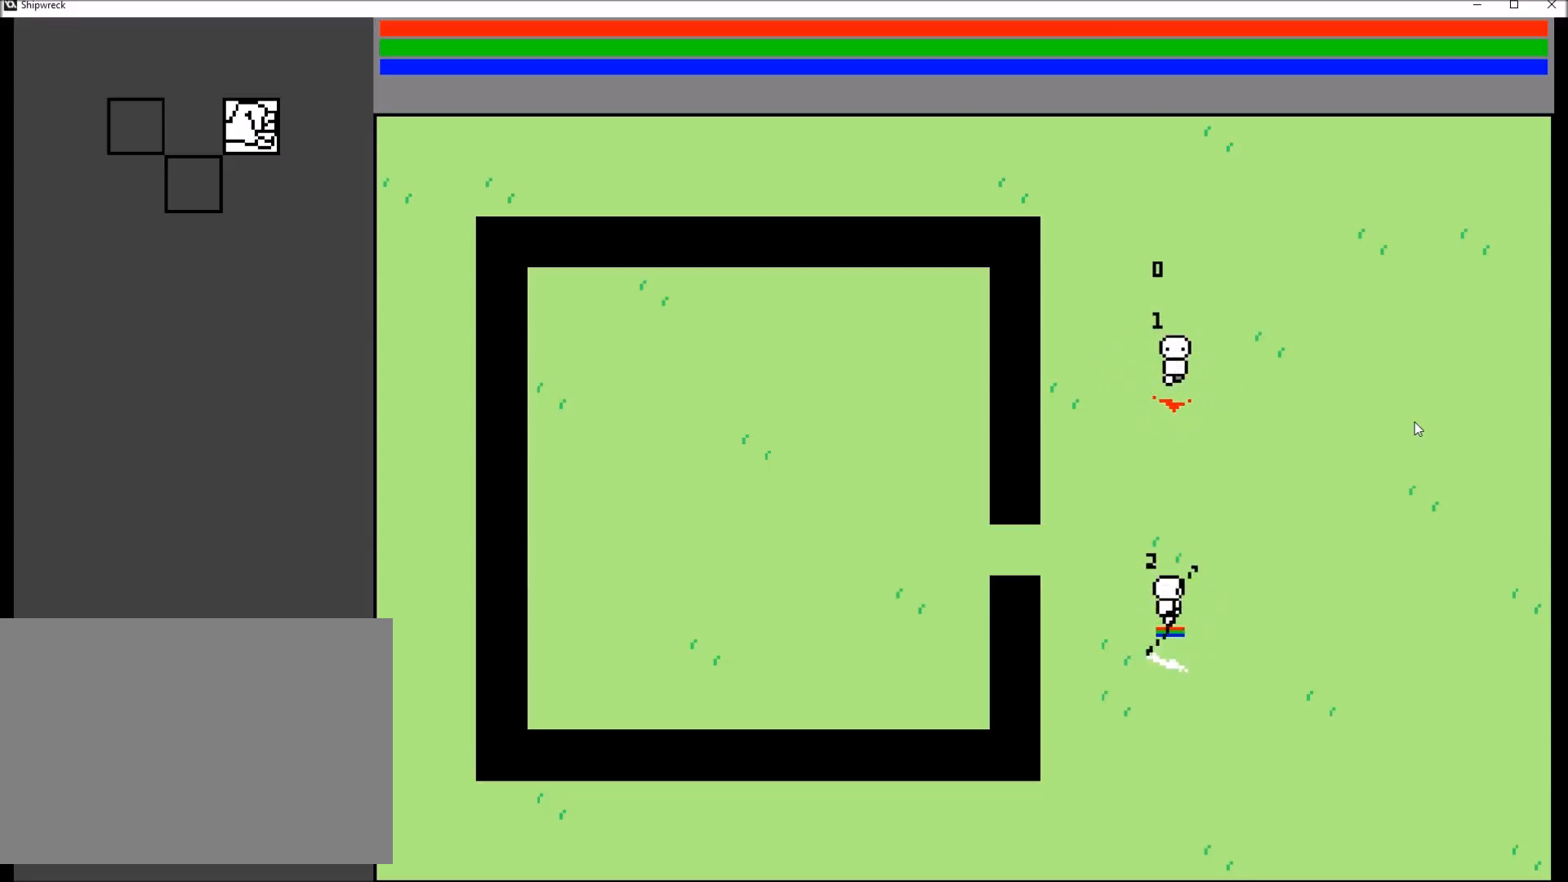
{"buttons": [], "left_stick": "center", "right_stick": "down", "events": [[134, "left_stick", "up"], [200, "left_stick", "center"], [267, "R2", "down"], [401, "R2", "up"]]}
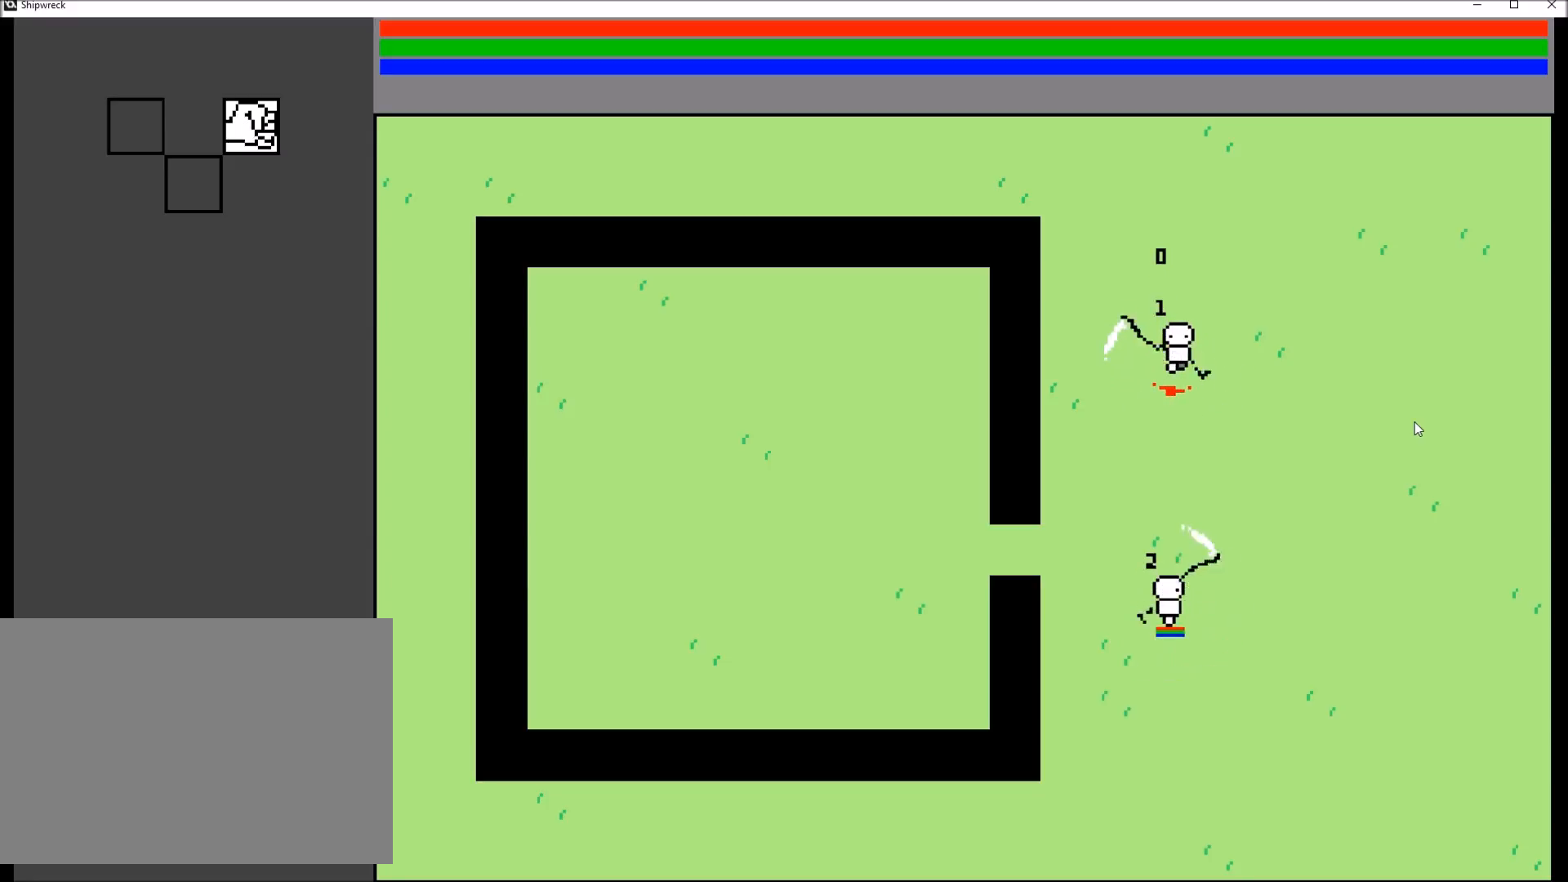
{"buttons": [], "left_stick": "center", "right_stick": "down", "events": []}
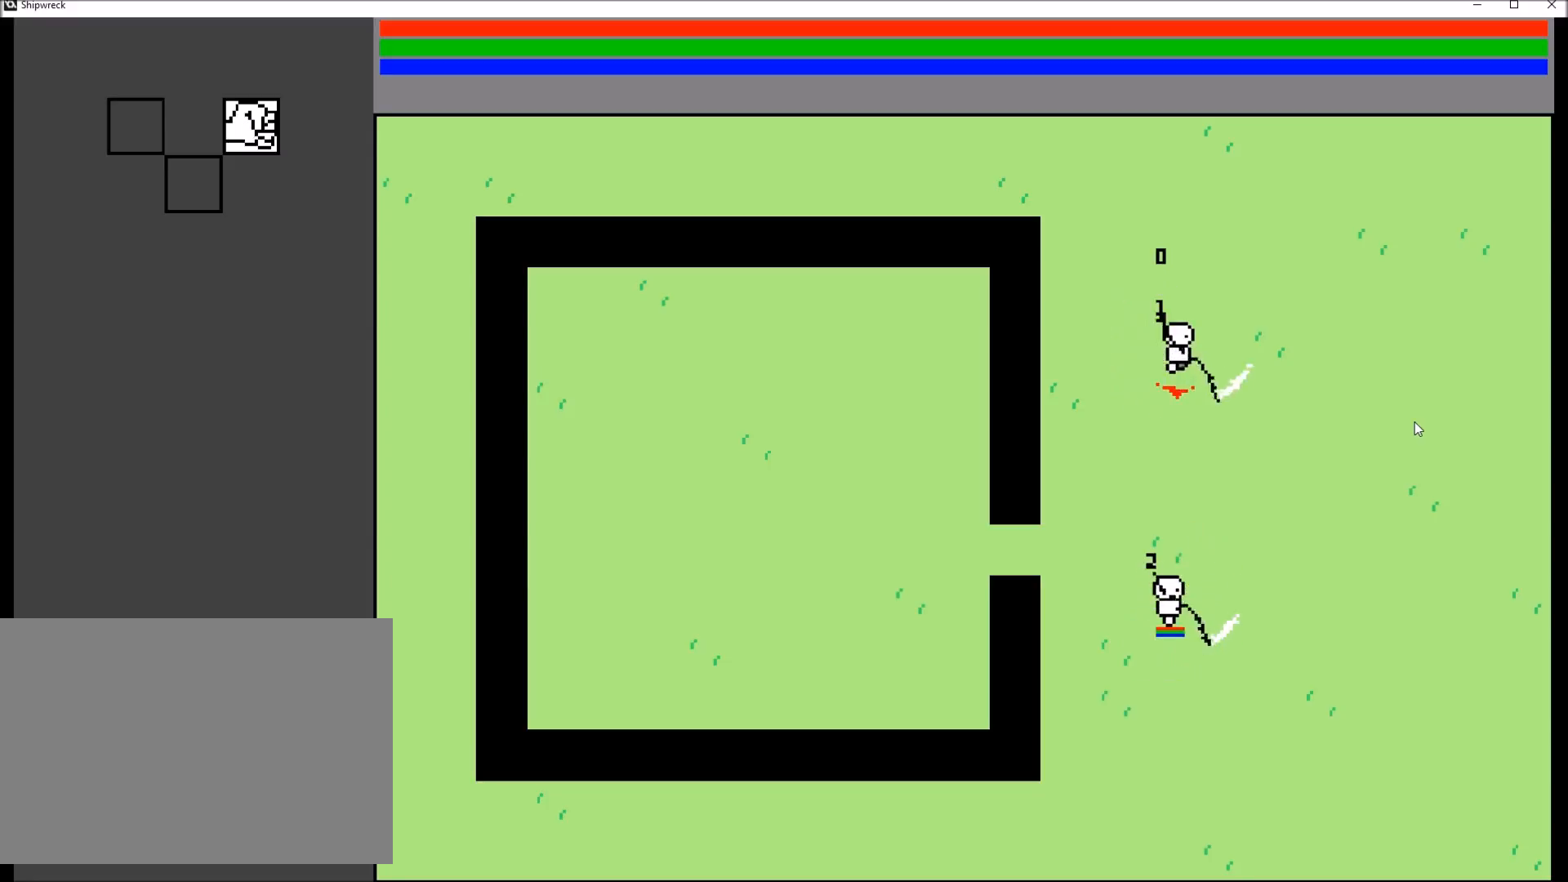
{"buttons": [], "left_stick": "center", "right_stick": "down", "events": []}
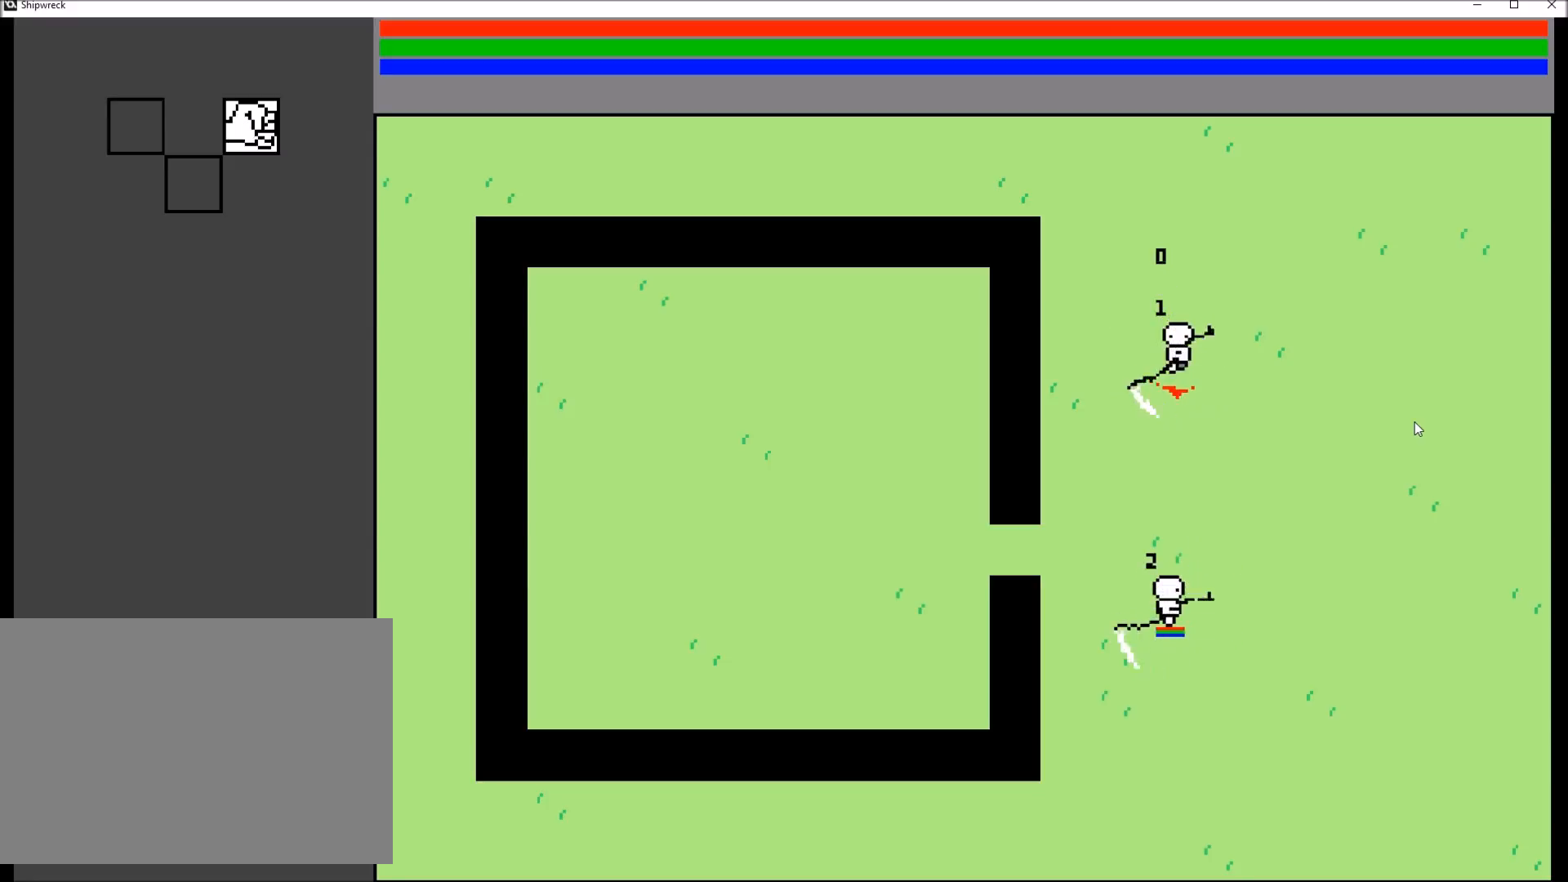
{"buttons": [], "left_stick": "center", "right_stick": "down", "events": [[100, "left_stick", "down"], [200, "R2", "down"], [200, "left_stick", "center"], [400, "R2", "up"]]}
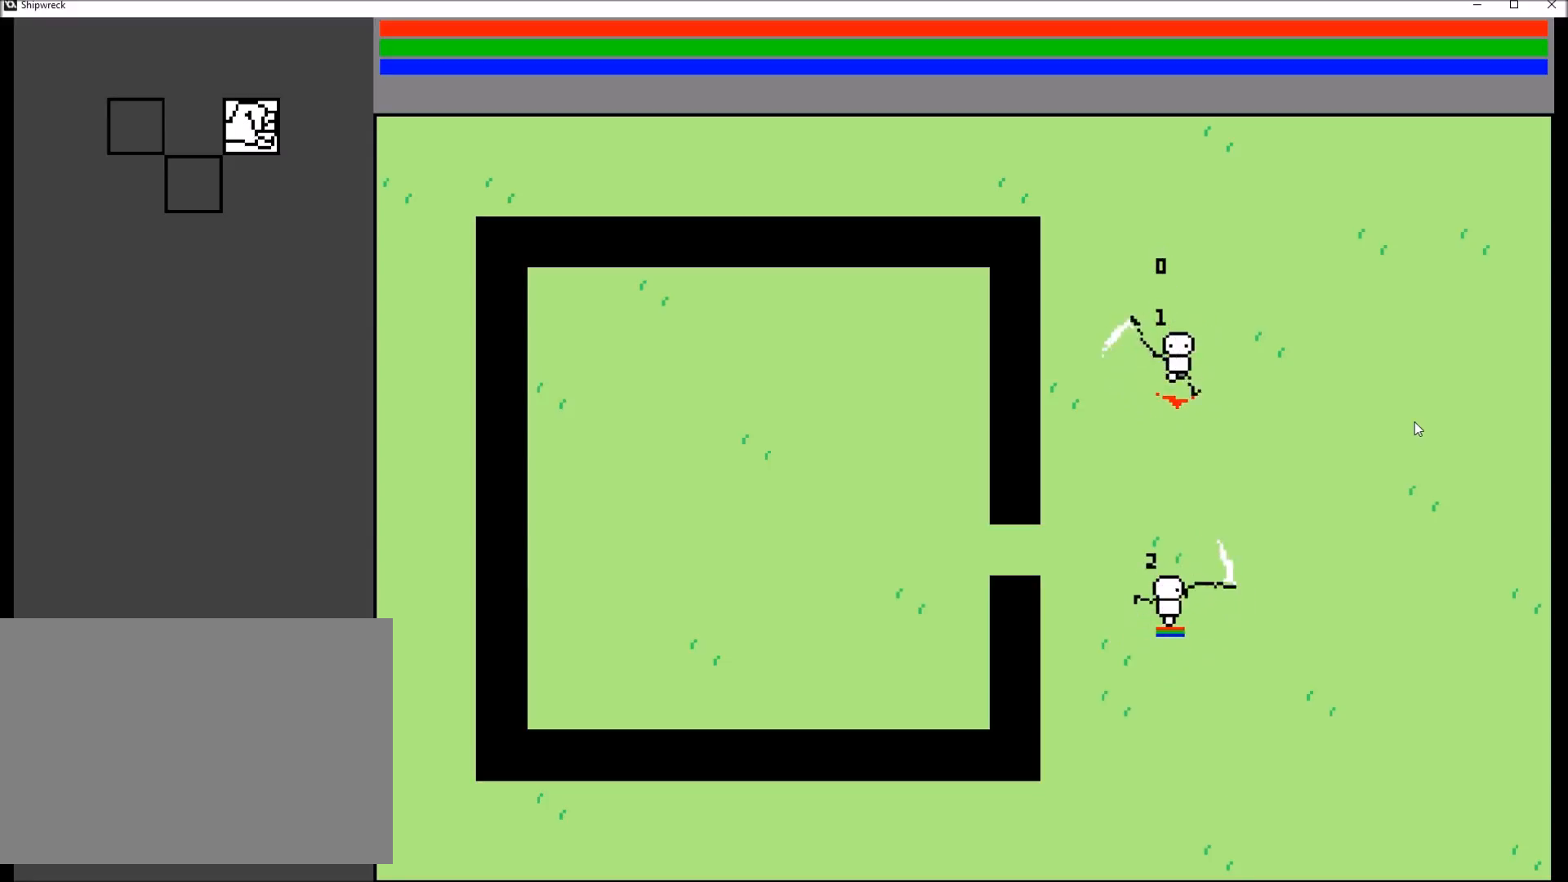
{"buttons": [], "left_stick": "center", "right_stick": "down", "events": []}